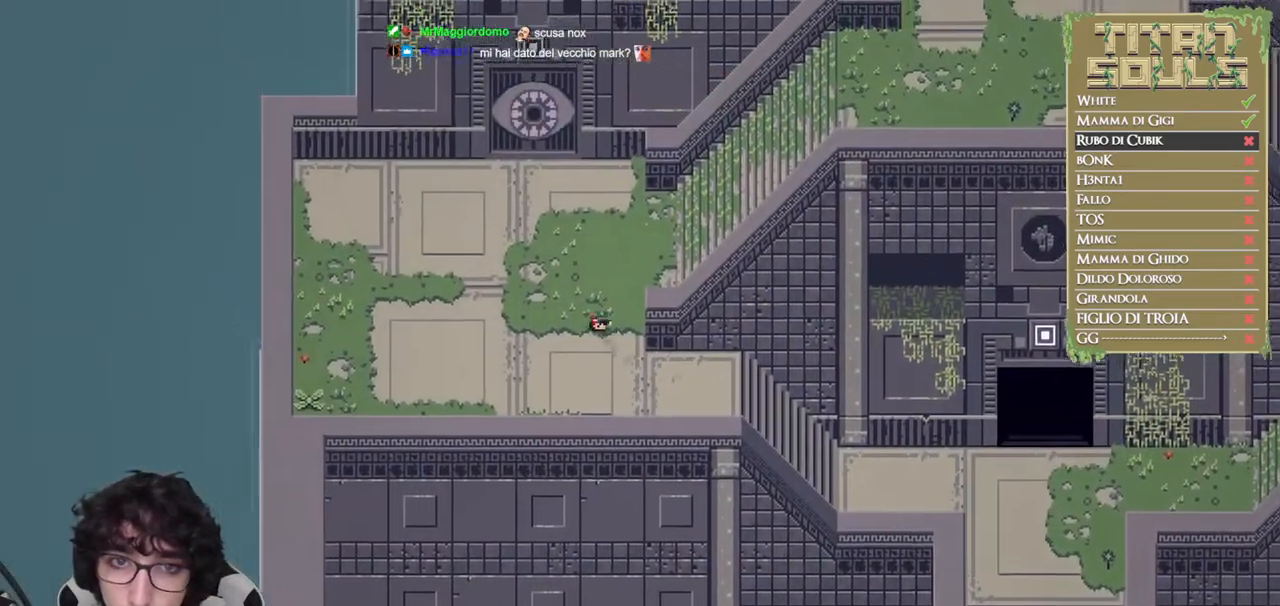
Gameplay with a controller (Xbox layout); each line is a JSON object with the inputs held at the frame after it. "events" lists button and stick changes between this image and that frame as [ms after this image, input, new state], when the widget could be followed in between. Not read: R3 right_stick.
{"buttons": ["R1"], "left_stick": "up", "events": [[100, "B", "up"], [267, "R1", "down"]]}
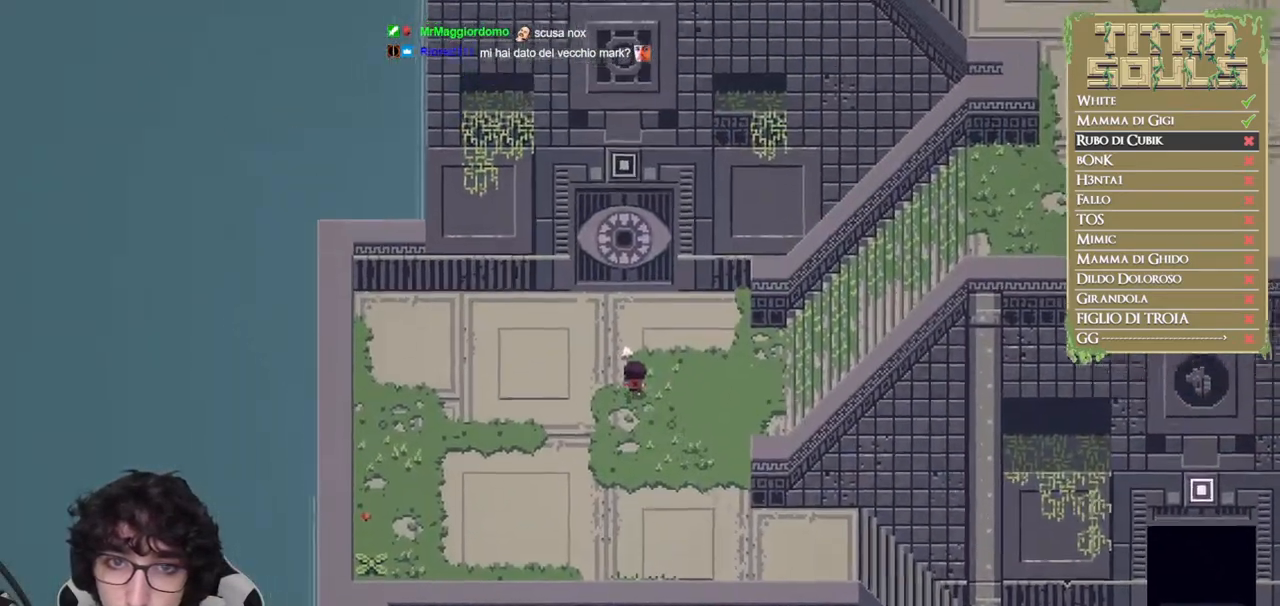
{"buttons": ["R1"], "left_stick": "up", "events": [[67, "R1", "up"], [200, "R1", "down"]]}
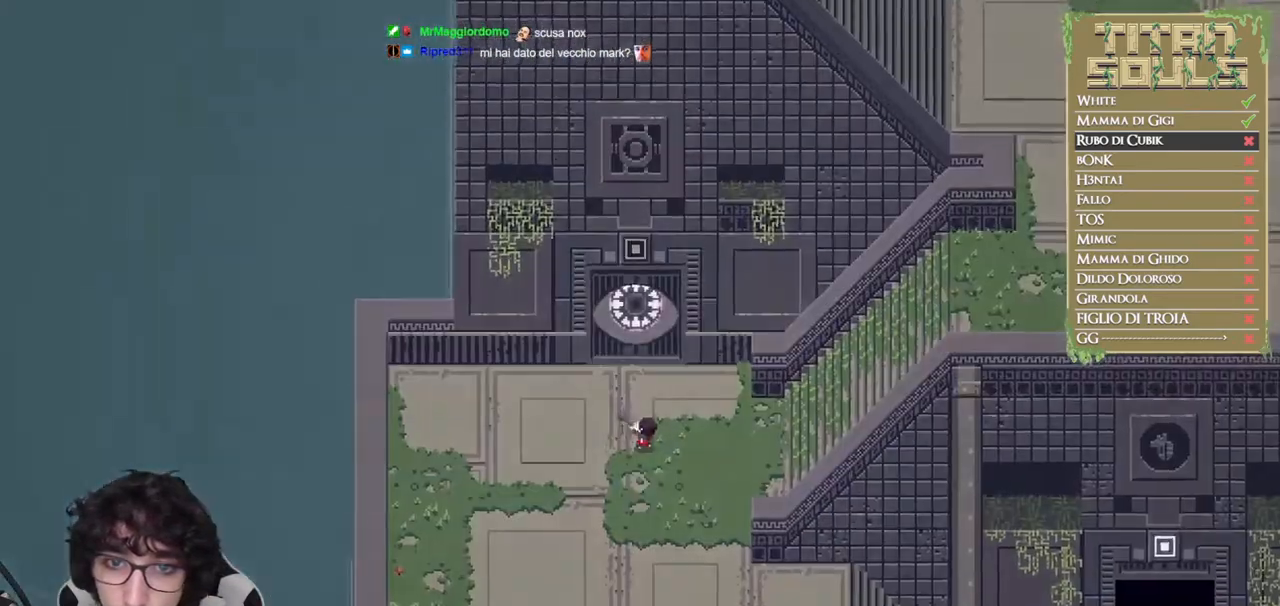
{"buttons": [], "left_stick": "up", "events": [[200, "R1", "up"]]}
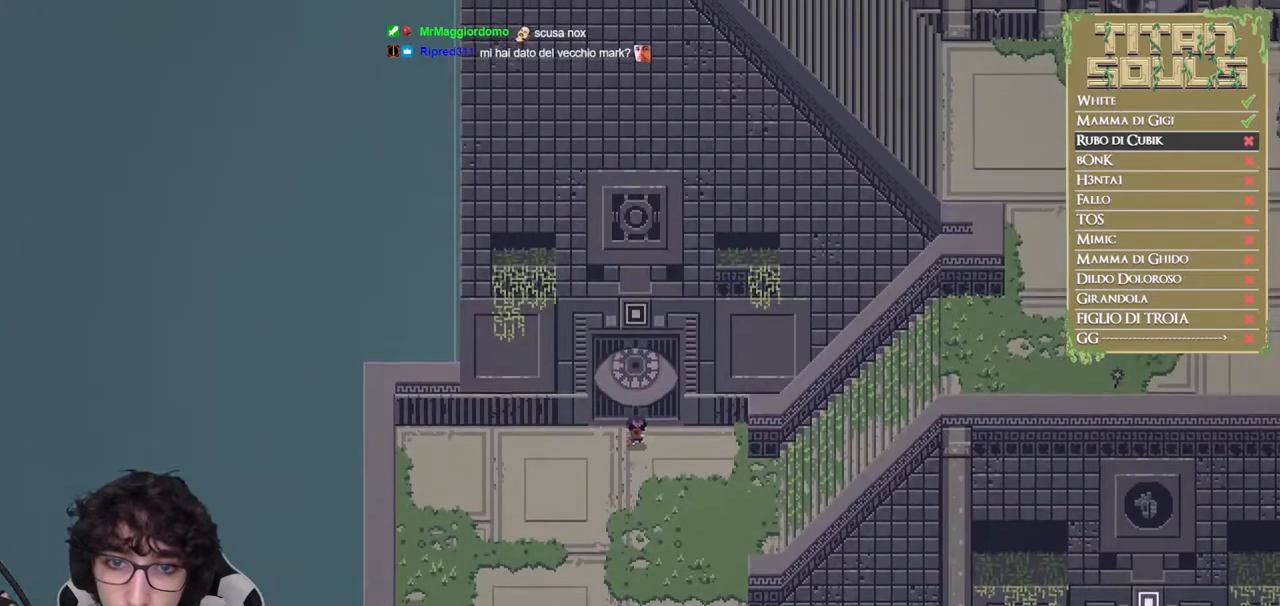
{"buttons": [], "left_stick": "up", "events": [[50, "left_stick", "center"], [467, "left_stick", "up"]]}
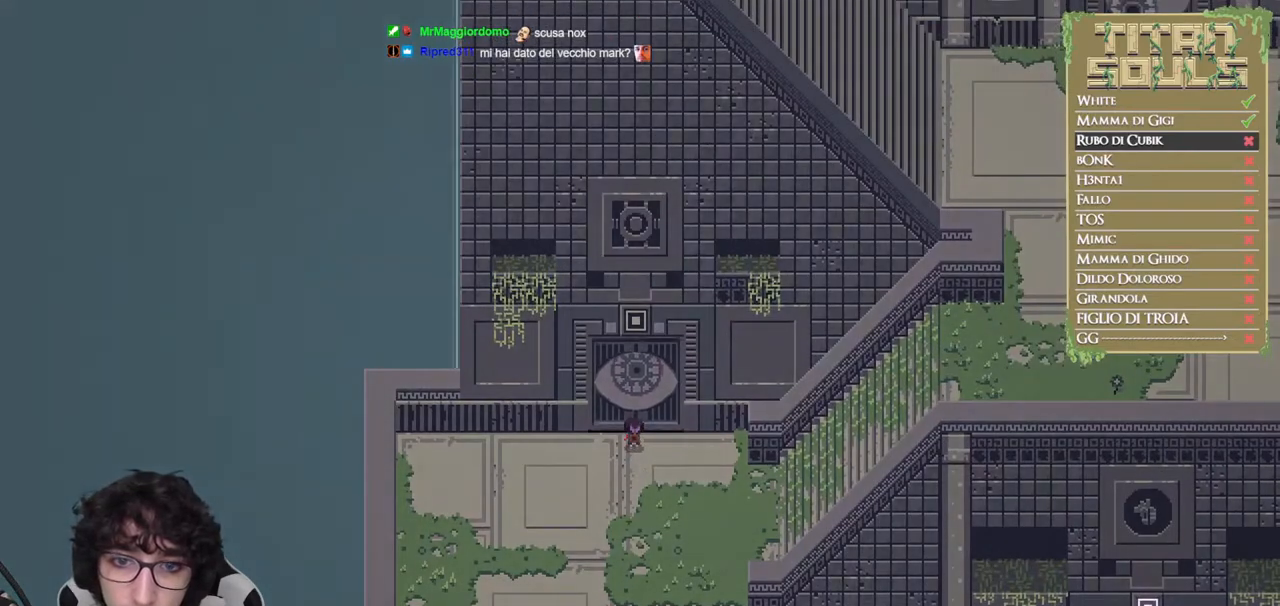
{"buttons": [], "left_stick": "up", "events": []}
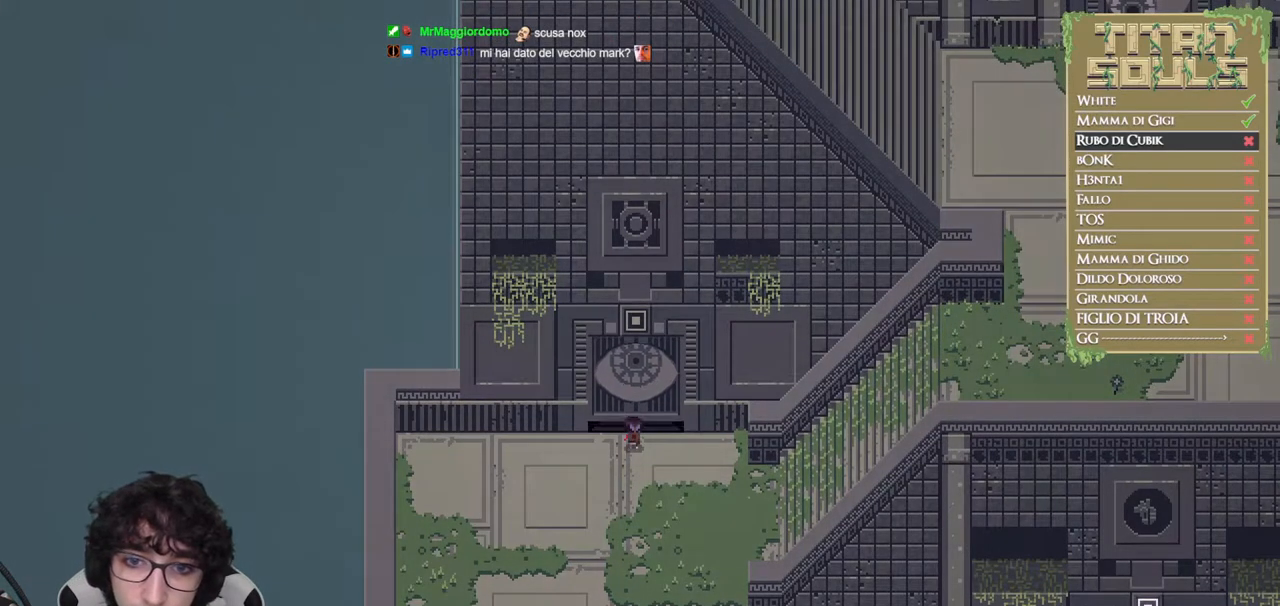
{"buttons": ["B"], "left_stick": "up", "events": [[500, "B", "down"]]}
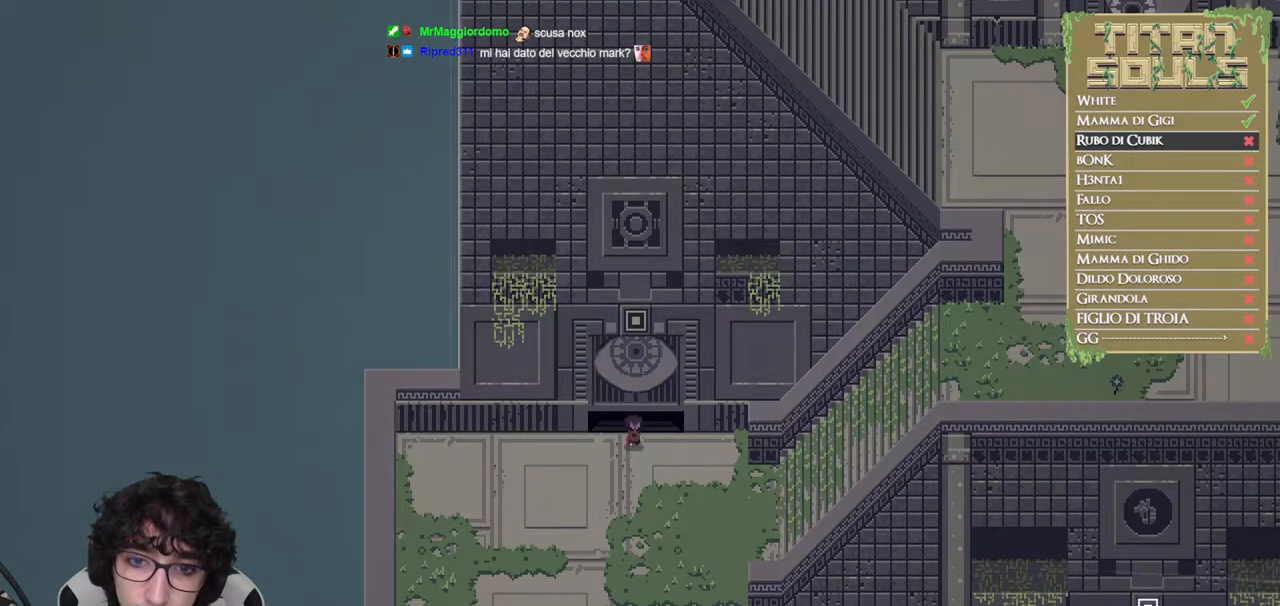
{"buttons": [], "left_stick": "center", "events": [[133, "B", "up"], [183, "B", "down"], [250, "B", "up"], [417, "left_stick", "center"]]}
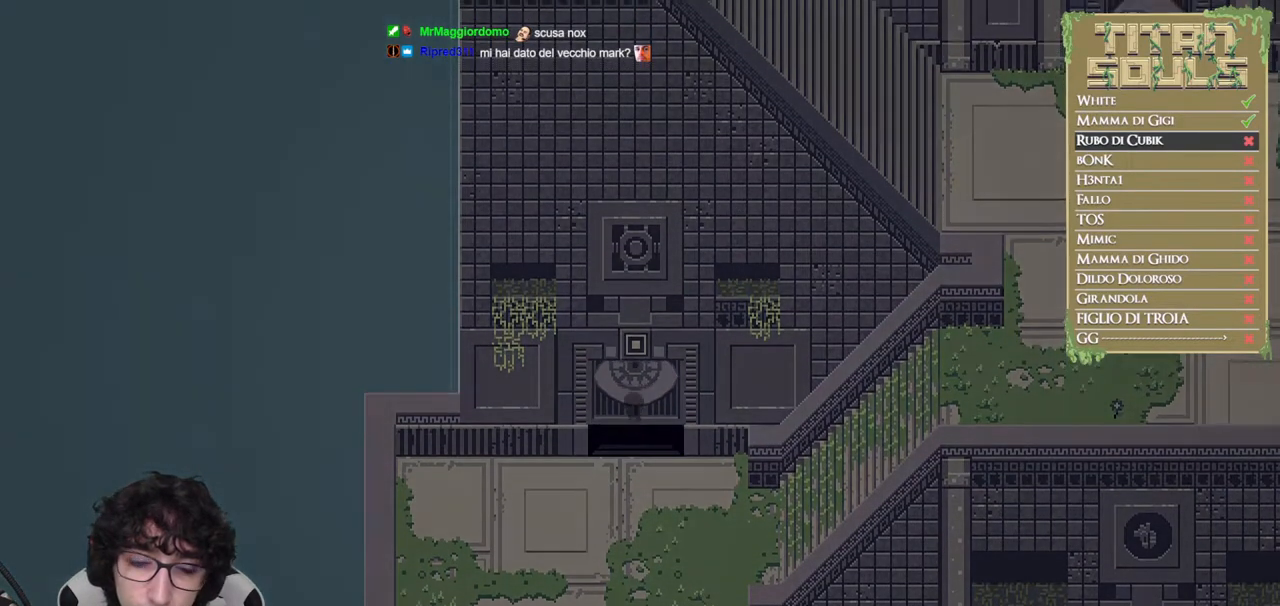
{"buttons": [], "left_stick": "center", "events": []}
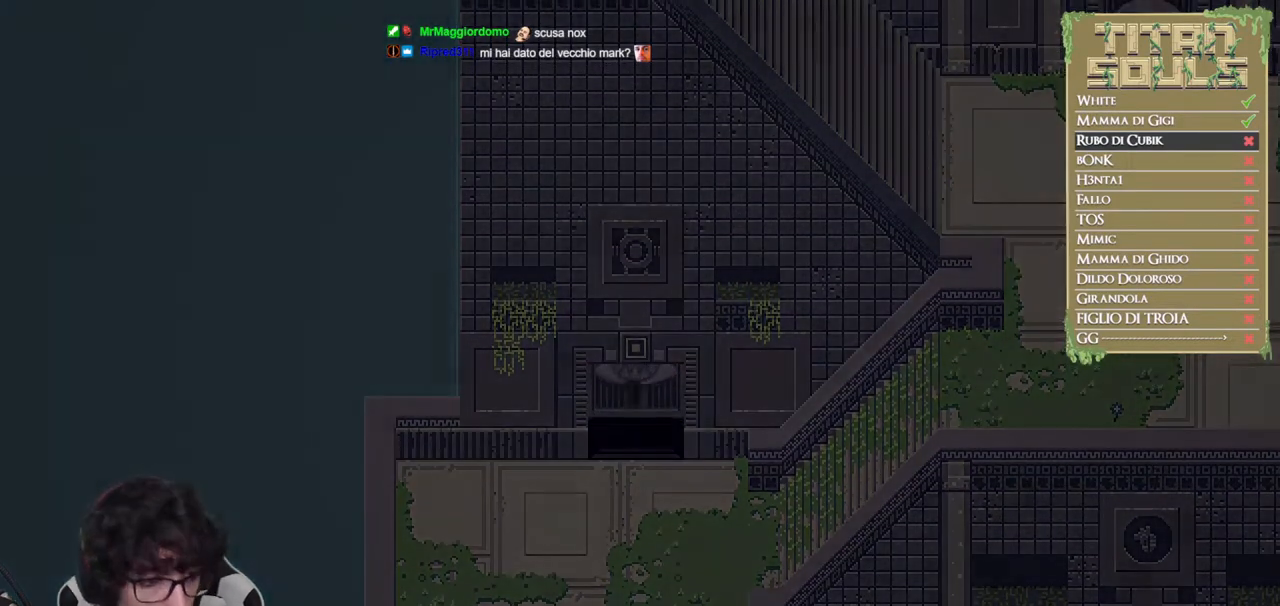
{"buttons": [], "left_stick": "center", "events": []}
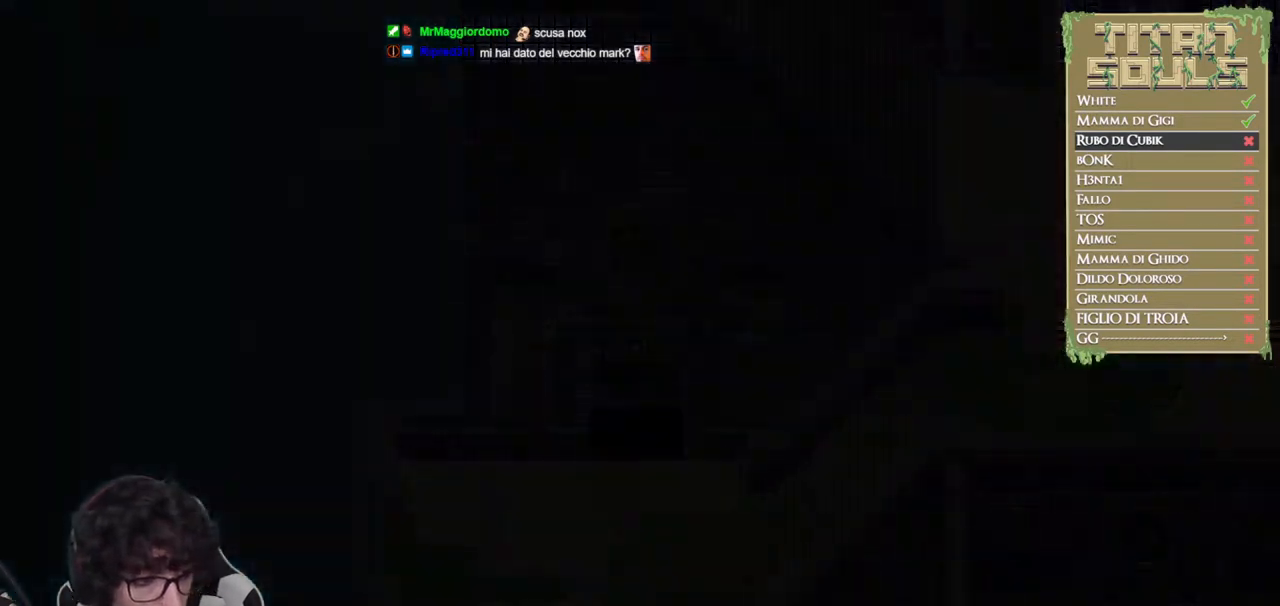
{"buttons": [], "left_stick": "center", "events": []}
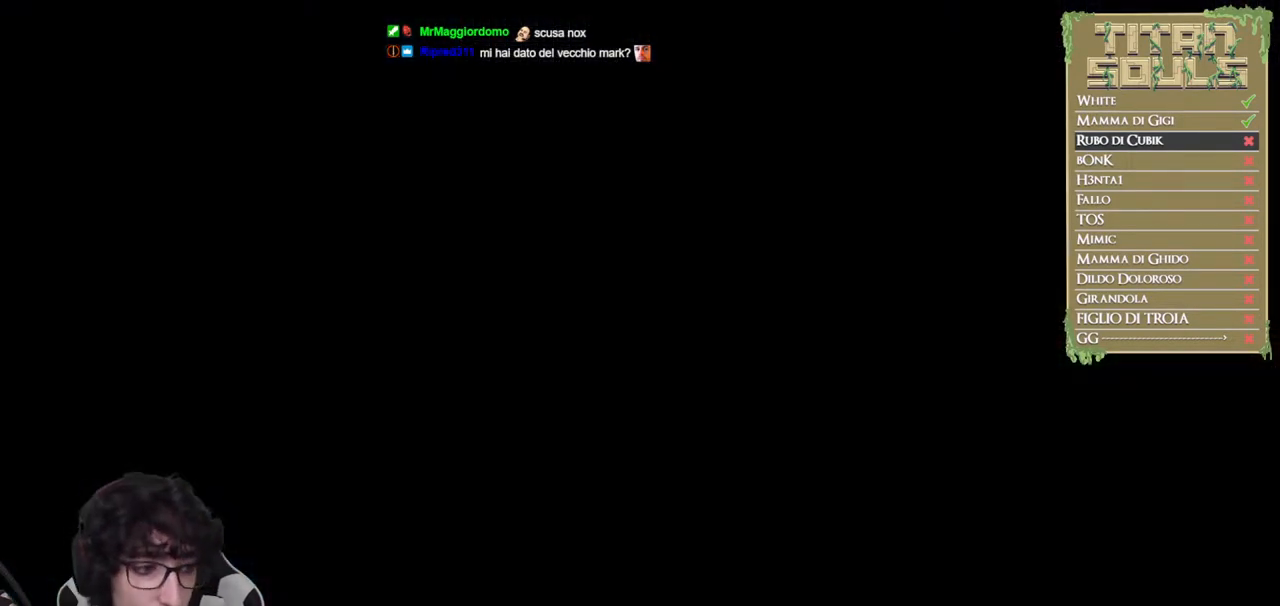
{"buttons": [], "left_stick": "center", "events": []}
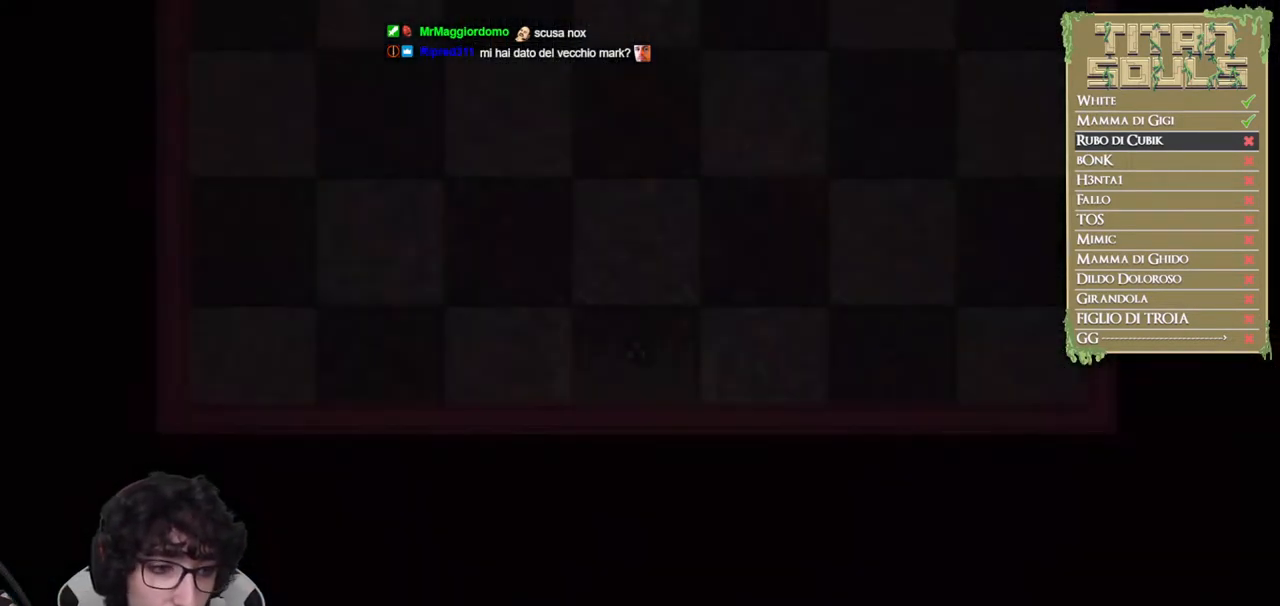
{"buttons": [], "left_stick": "center", "events": []}
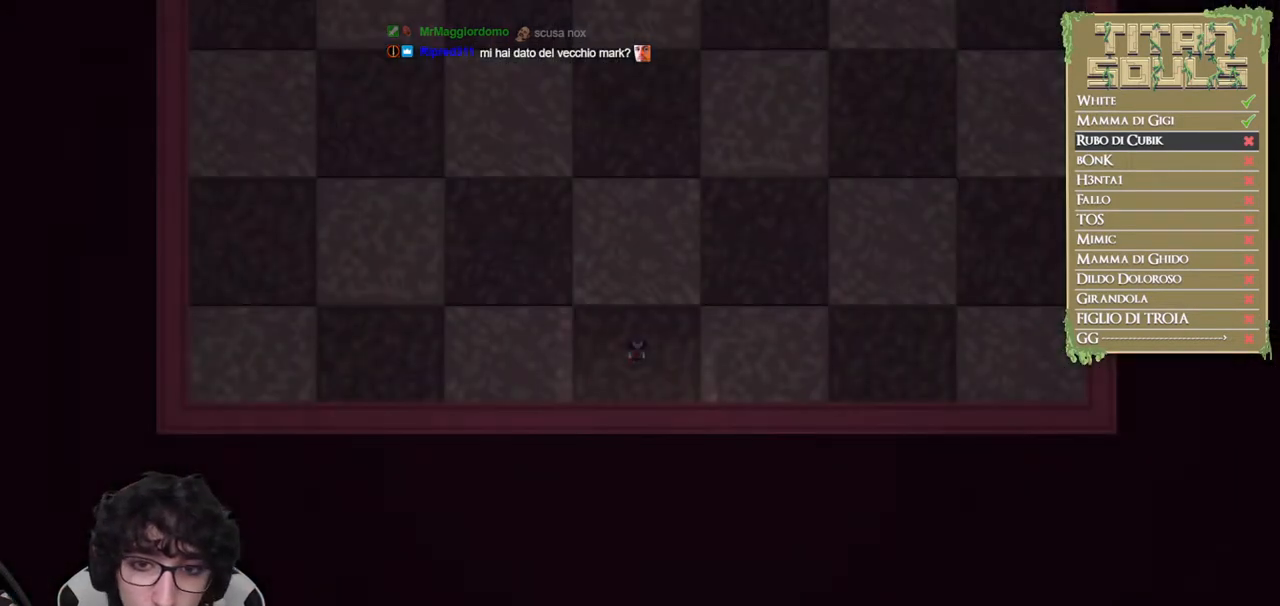
{"buttons": ["R1"], "left_stick": "center", "events": [[117, "R1", "down"]]}
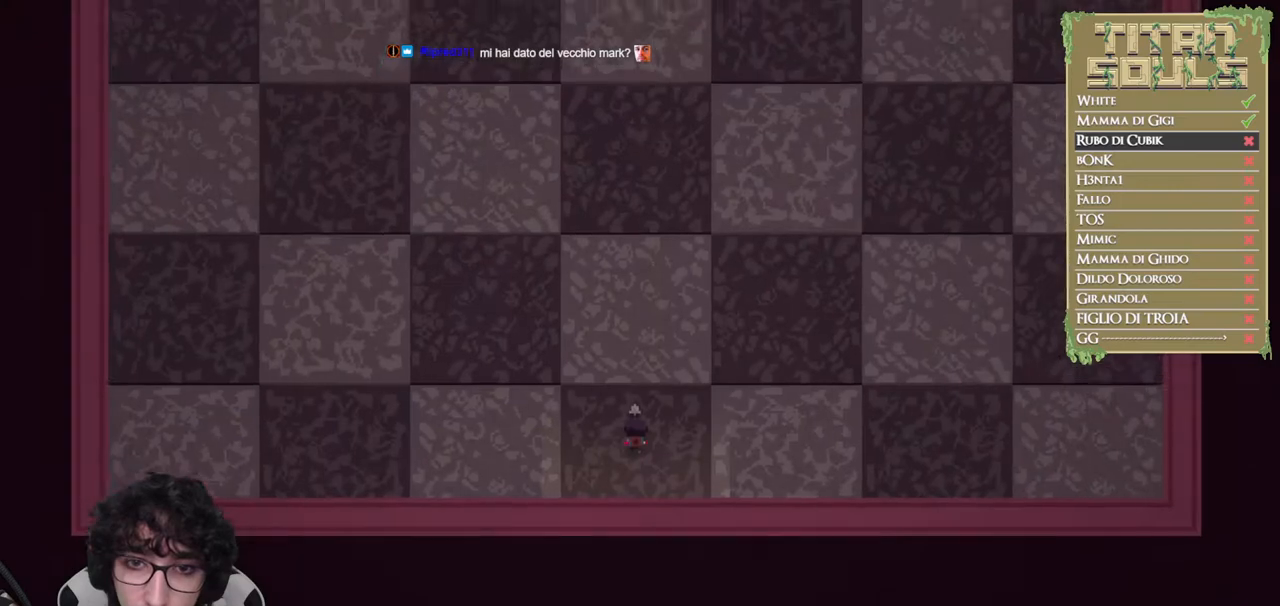
{"buttons": [], "left_stick": "center", "events": [[117, "R1", "up"]]}
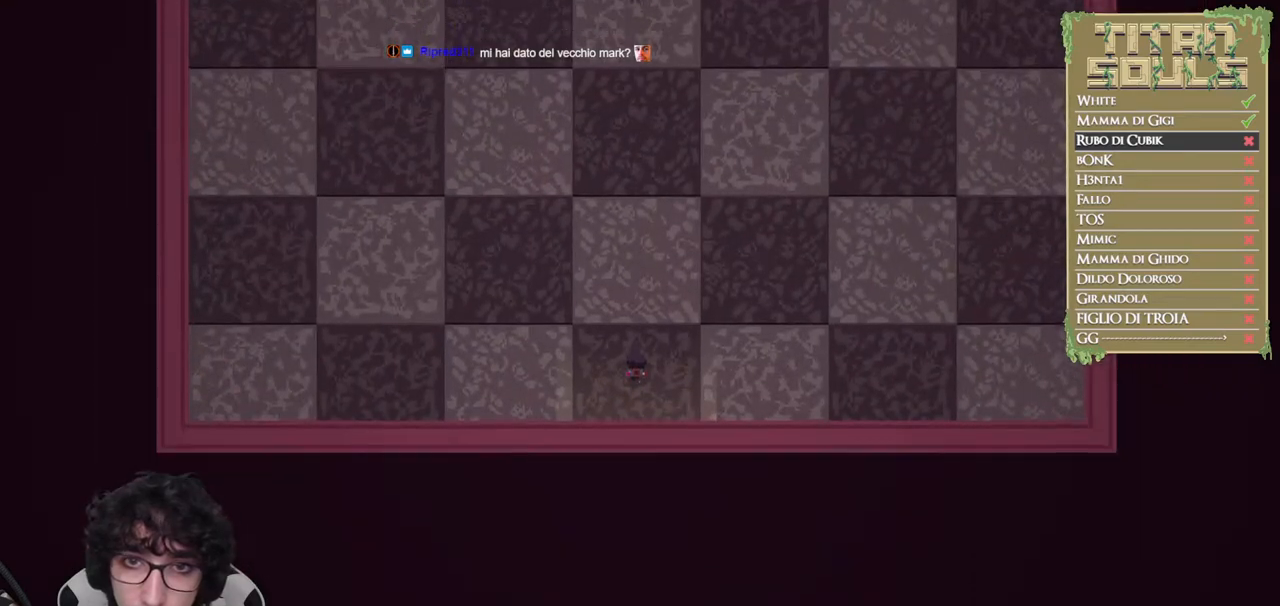
{"buttons": [], "left_stick": "center", "events": []}
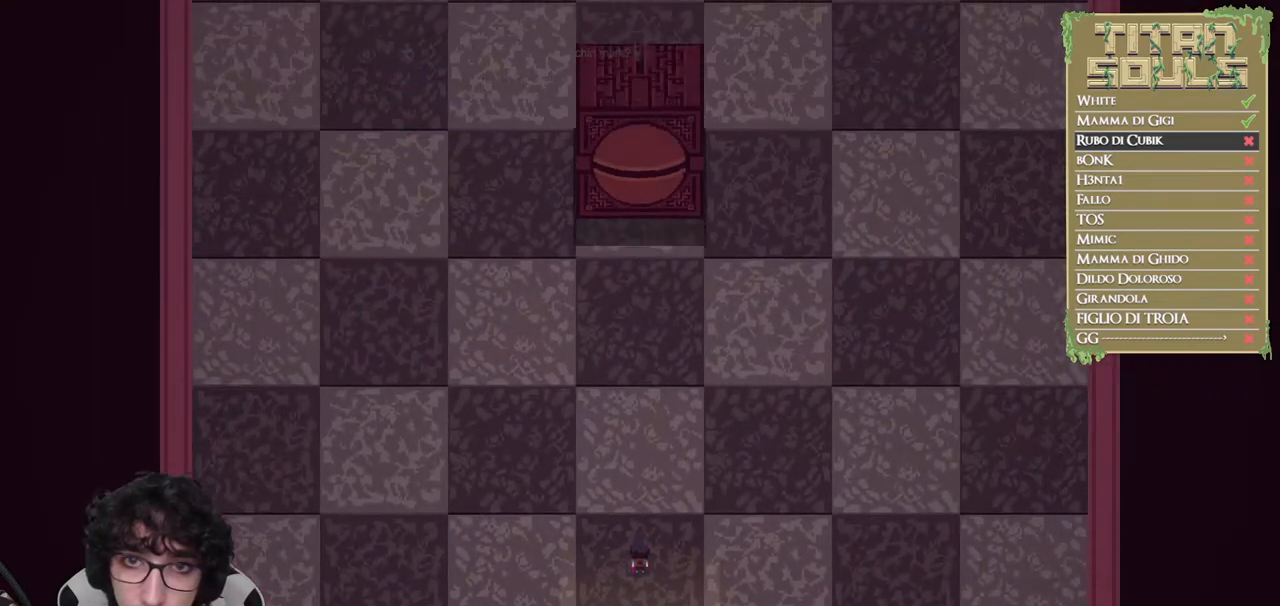
{"buttons": [], "left_stick": "center", "events": []}
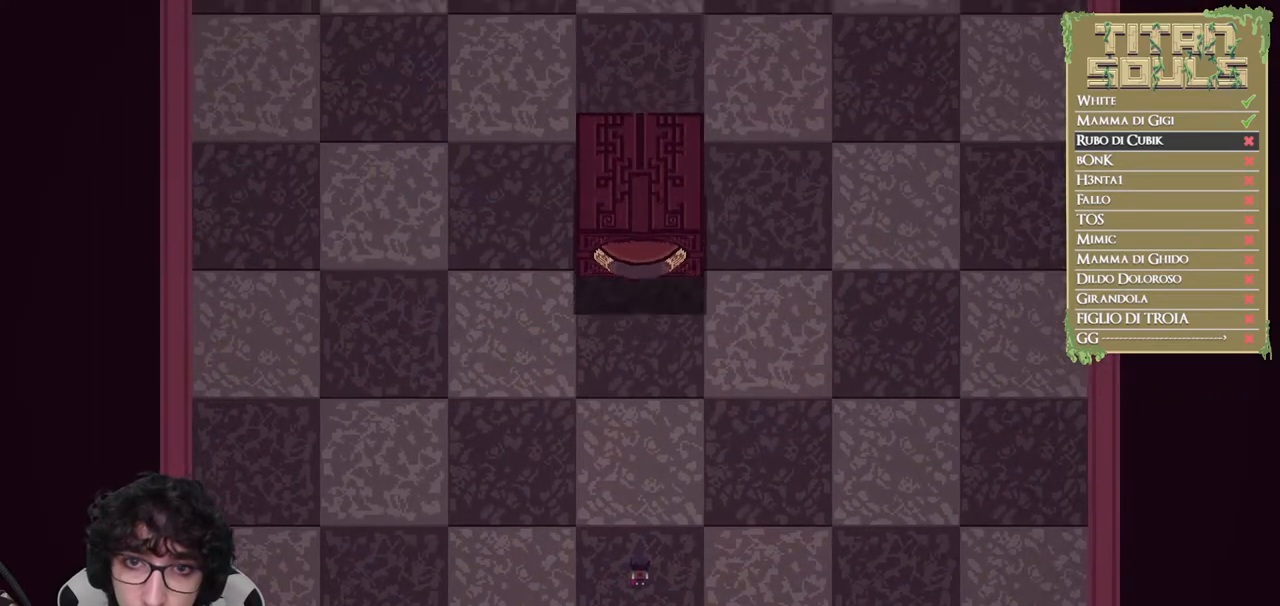
{"buttons": ["R1"], "left_stick": "center", "events": [[367, "R1", "down"]]}
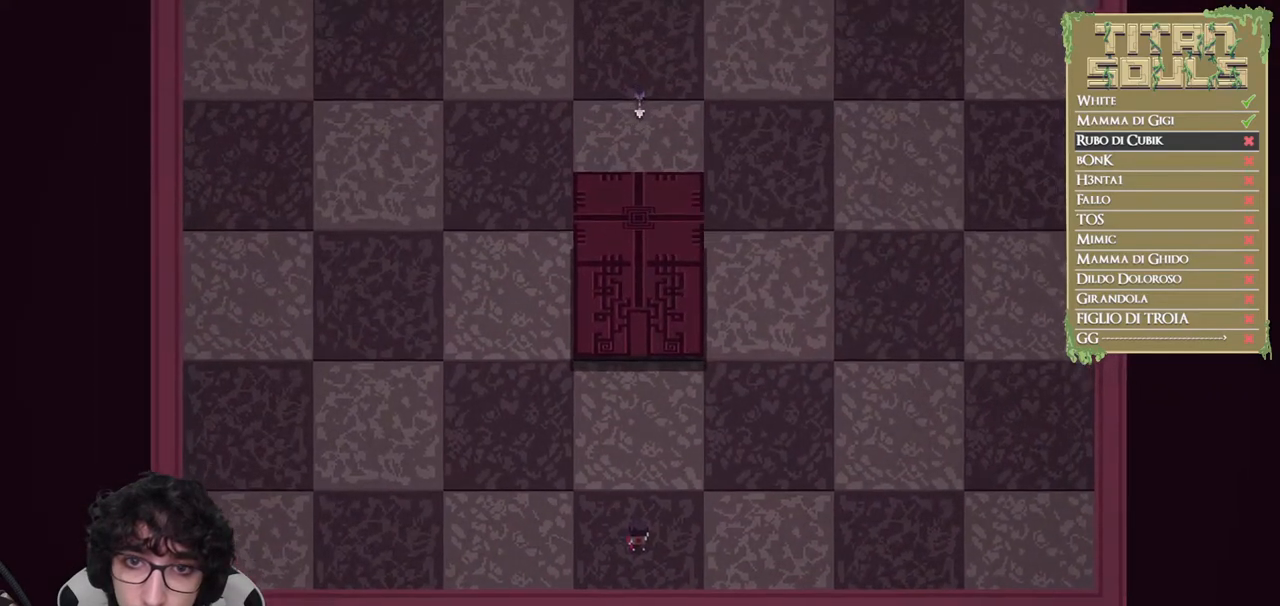
{"buttons": ["R1"], "left_stick": "center", "events": []}
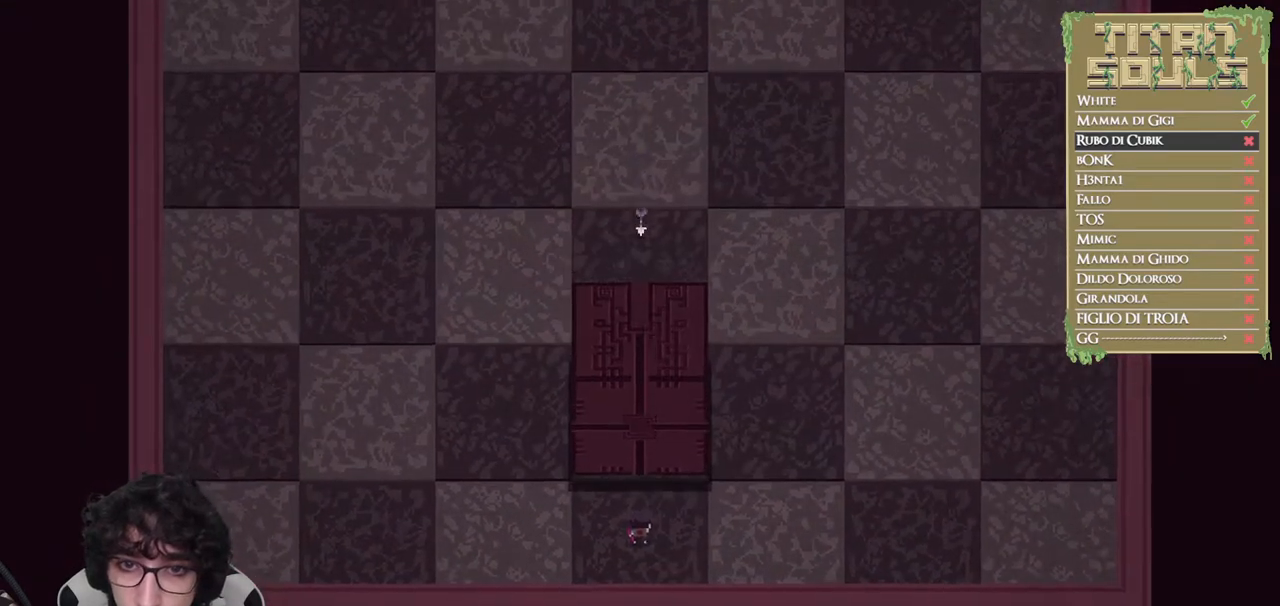
{"buttons": ["R1"], "left_stick": "center", "events": []}
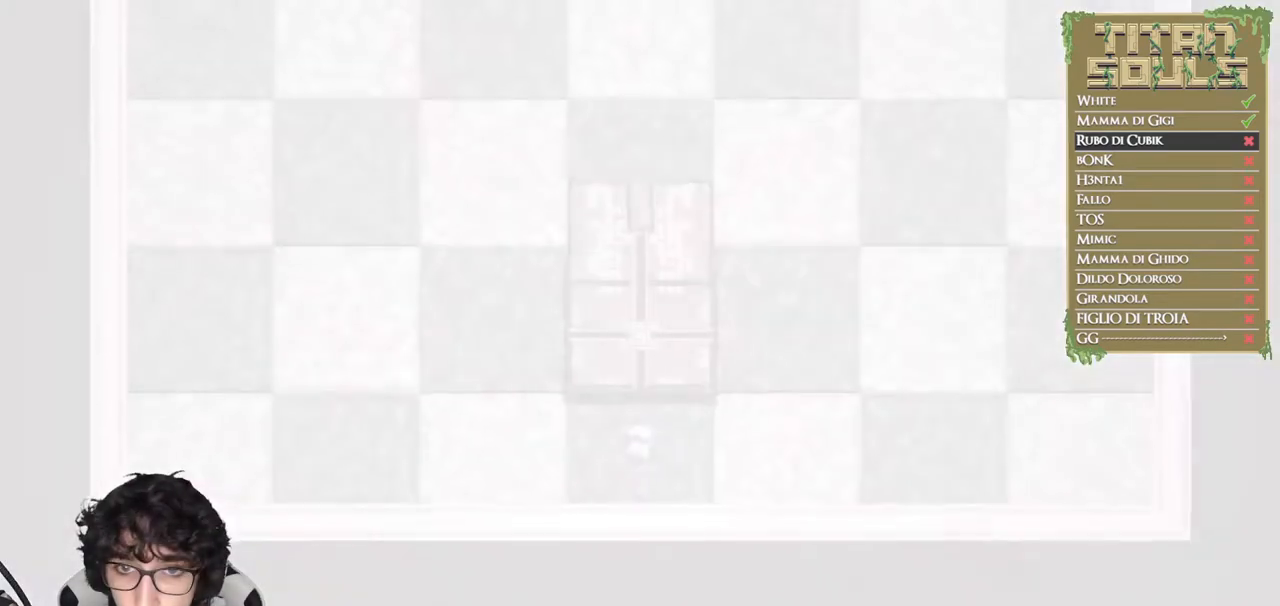
{"buttons": ["R1"], "left_stick": "center", "events": []}
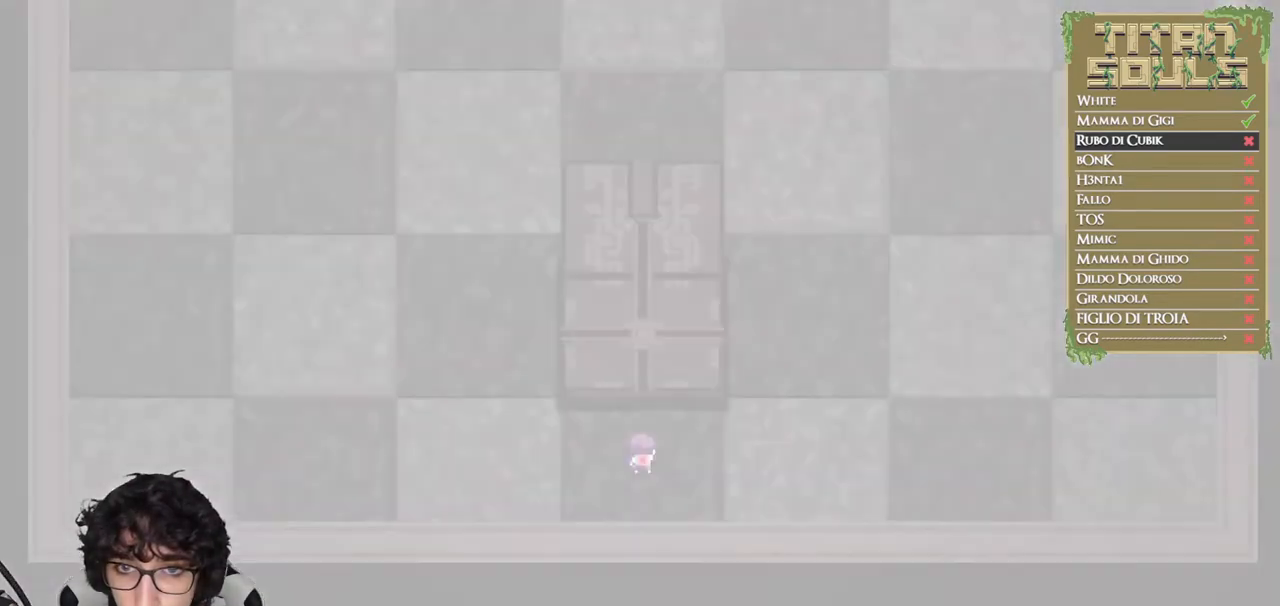
{"buttons": ["R1"], "left_stick": "center", "events": []}
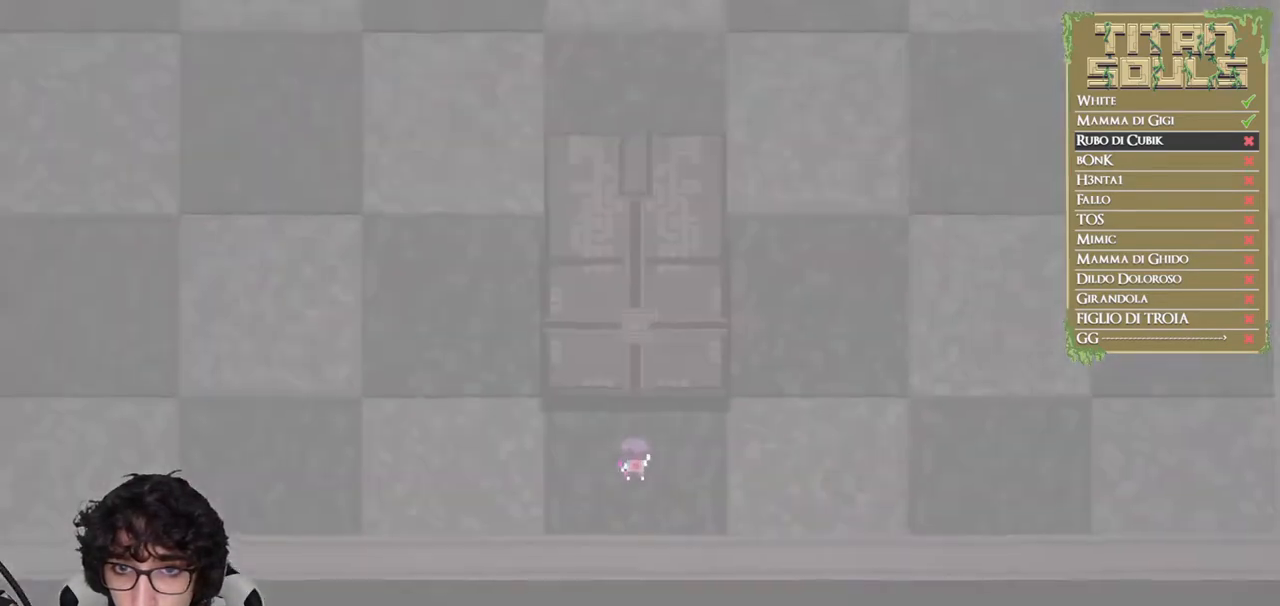
{"buttons": ["R1"], "left_stick": "center", "events": []}
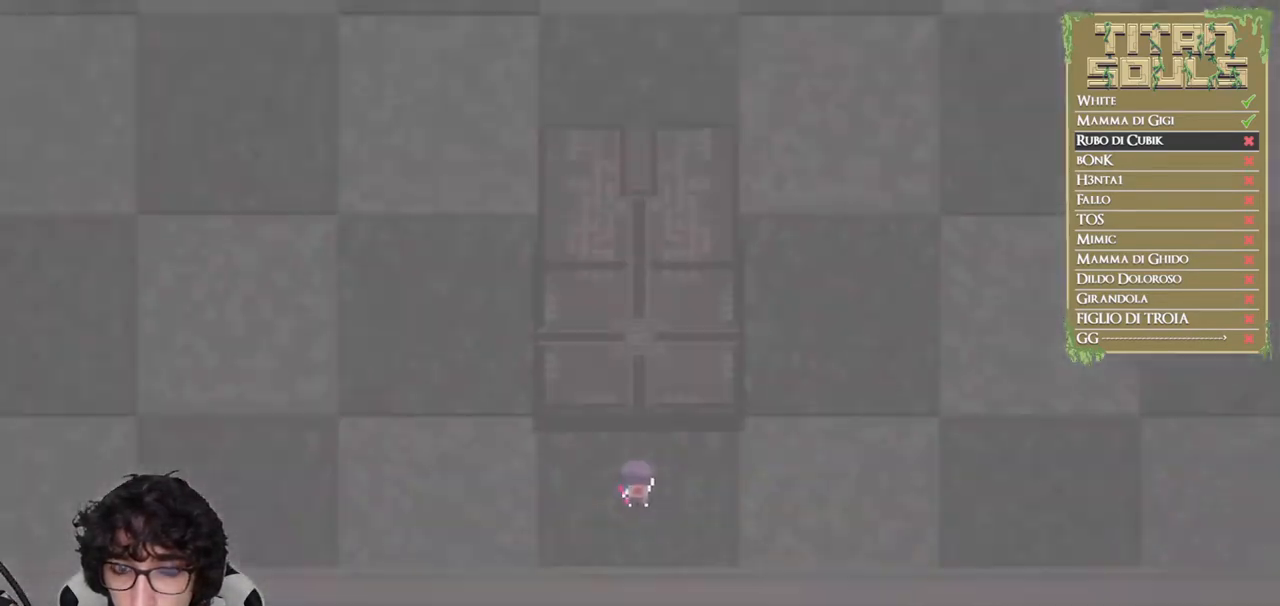
{"buttons": ["R1"], "left_stick": "center", "events": []}
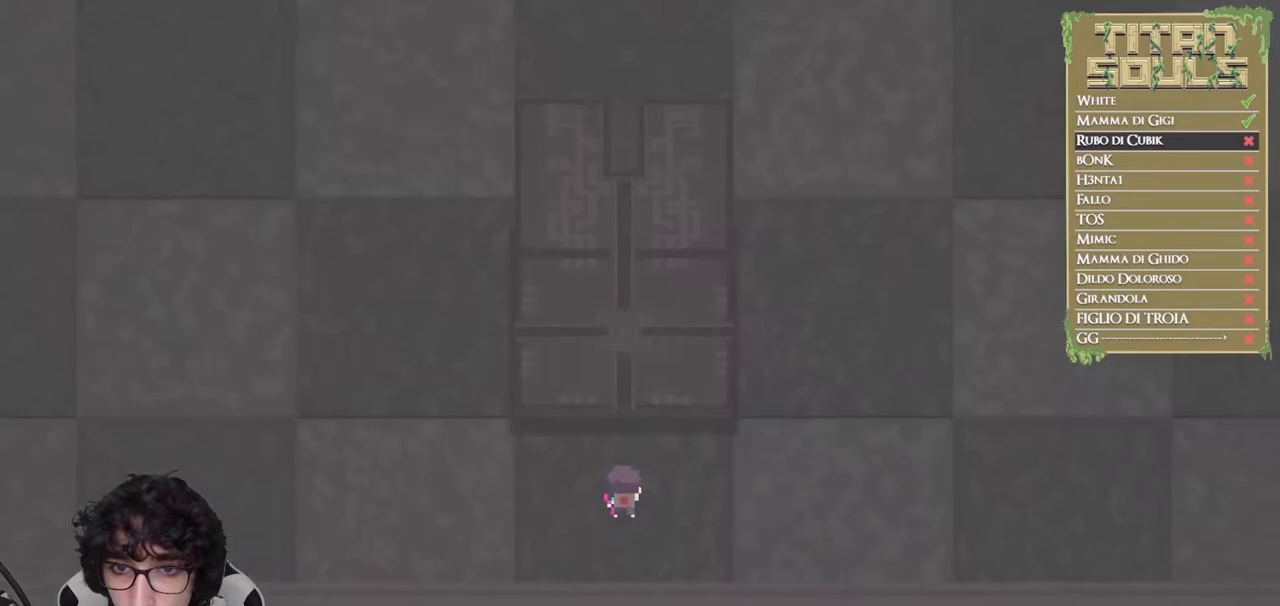
{"buttons": [], "left_stick": "down", "events": [[450, "left_stick", "down"], [467, "R1", "up"]]}
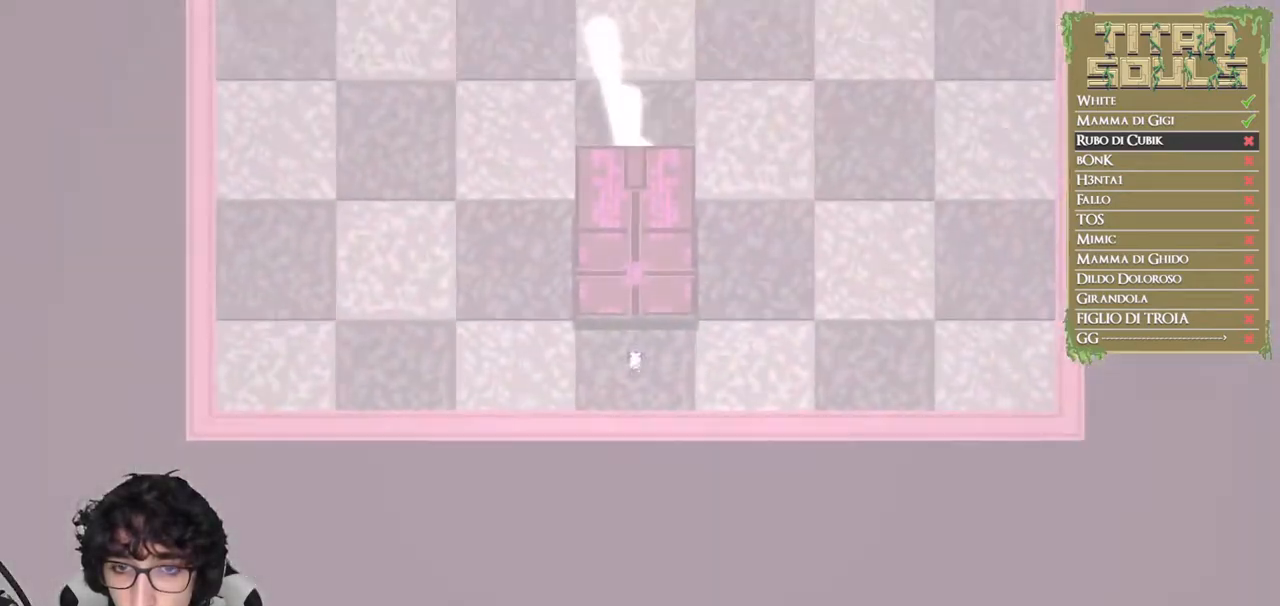
{"buttons": [], "left_stick": "down", "events": []}
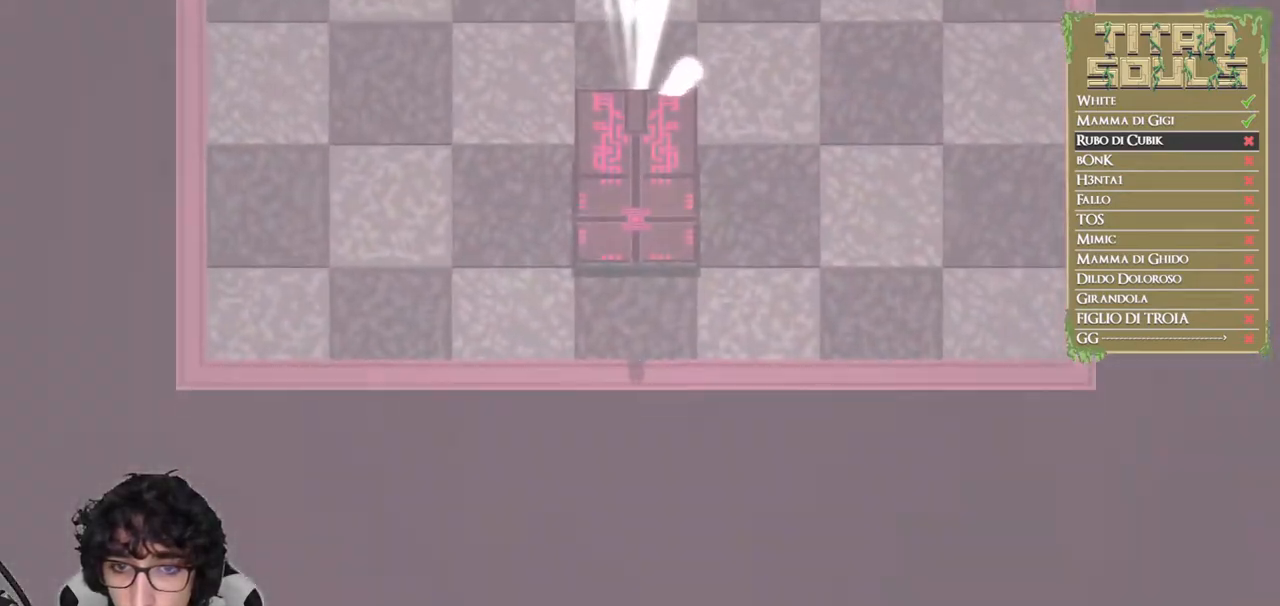
{"buttons": [], "left_stick": "center", "events": [[50, "left_stick", "center"]]}